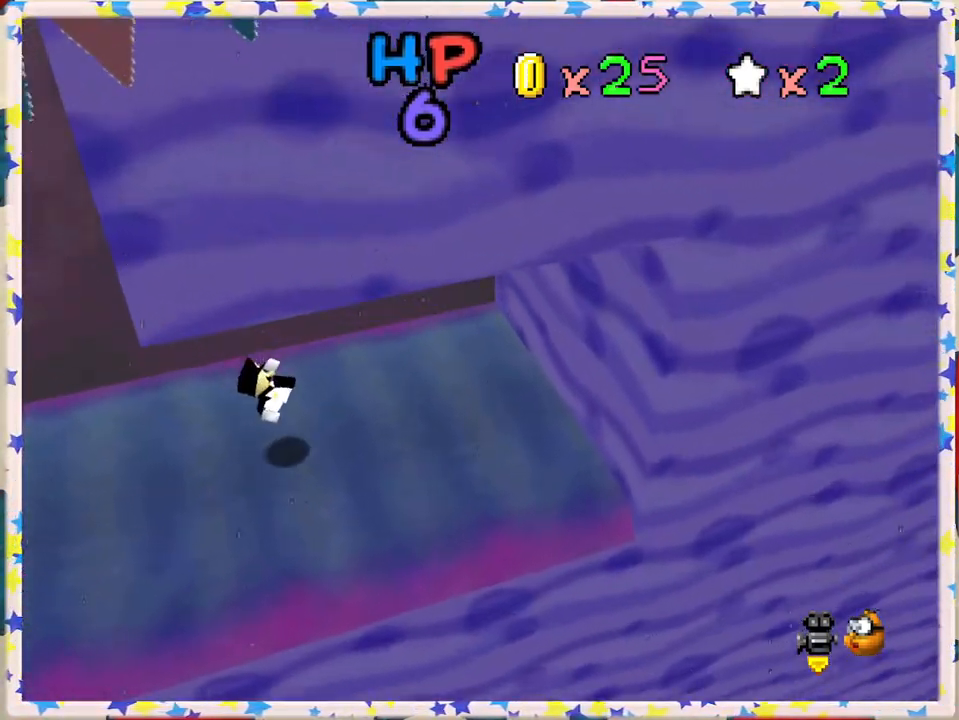
Gameplay with a controller (Nintendo layout); each line is a JSON object with the inputs held at the frame after it. "events" lists button and stick changes between this image and that frame as [ms after this image, input, new state], when the widget could be followed in between. Not read: L3 R3.
{"buttons": [], "left_stick": "left", "events": []}
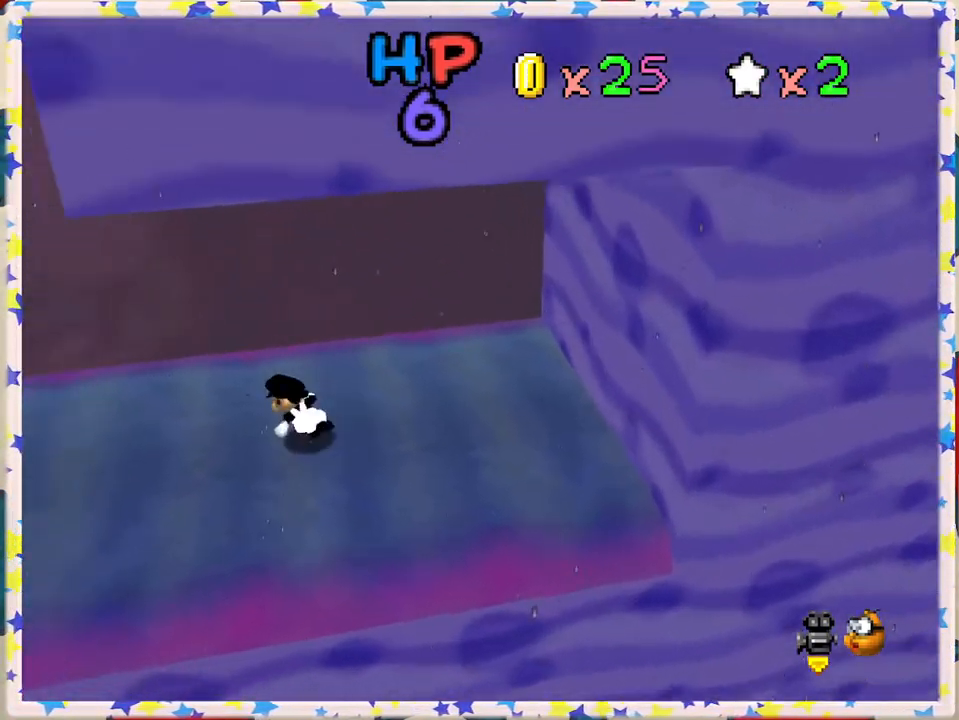
{"buttons": [], "left_stick": "left", "events": []}
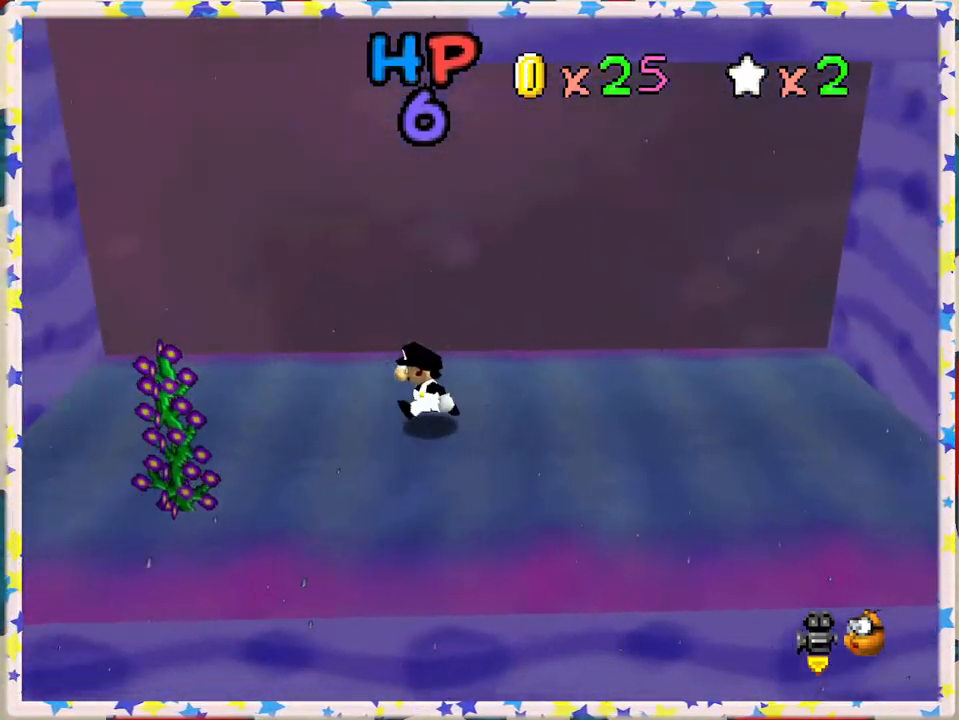
{"buttons": ["A"], "left_stick": "left", "events": [[333, "A", "down"]]}
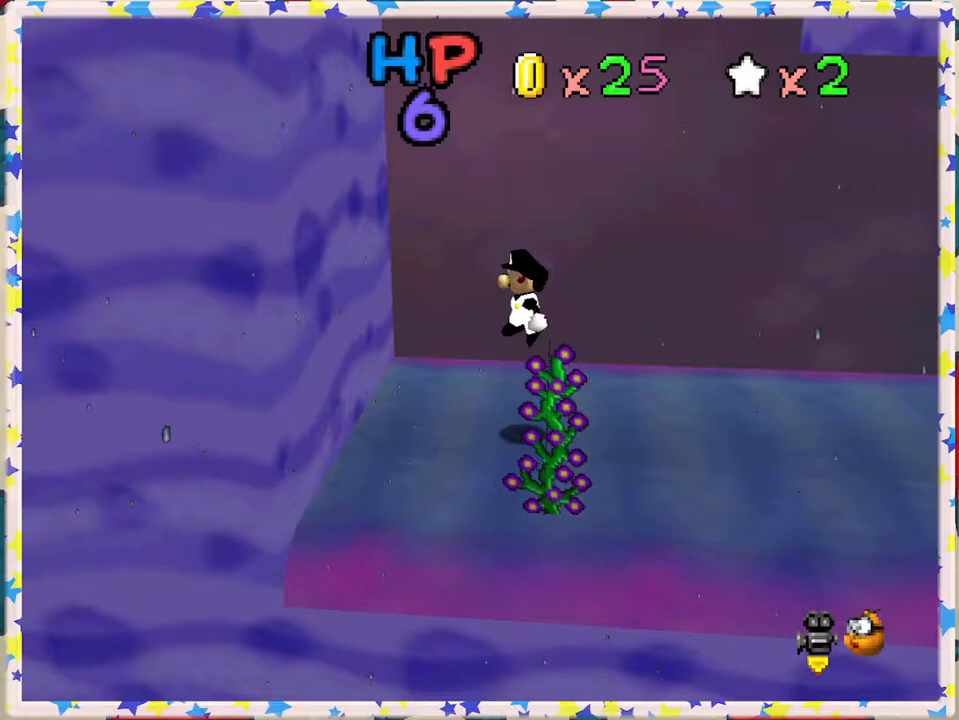
{"buttons": ["A"], "left_stick": "right", "events": [[250, "A", "up"], [317, "A", "down"], [333, "left_stick", "right"]]}
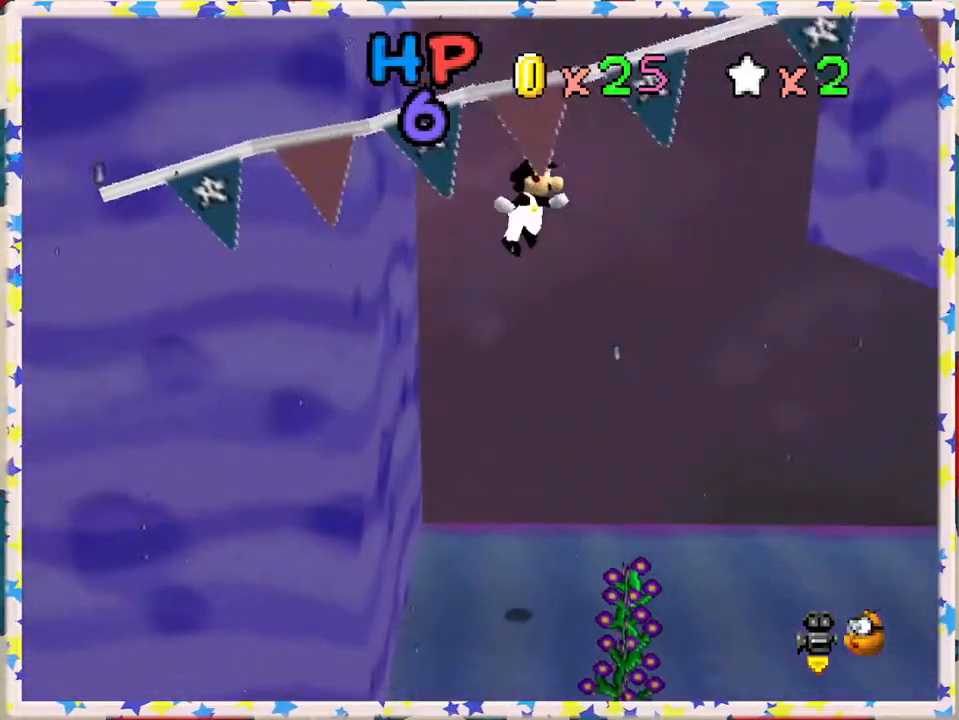
{"buttons": [], "left_stick": "right", "events": [[417, "A", "up"]]}
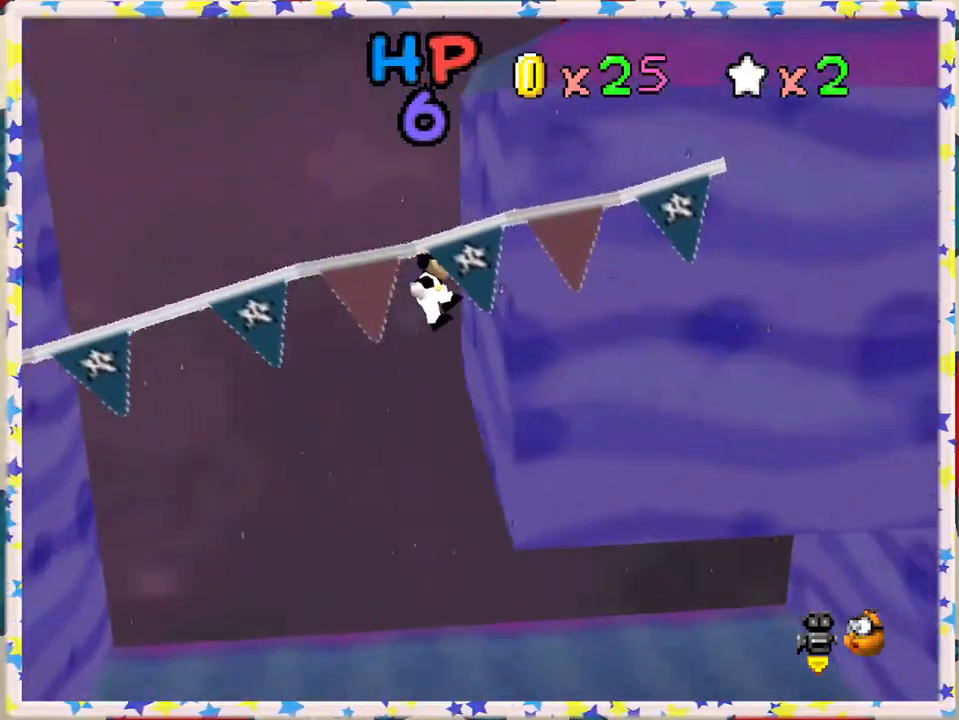
{"buttons": [], "left_stick": "left", "events": [[83, "A", "down"], [83, "left_stick", "left"], [367, "A", "up"]]}
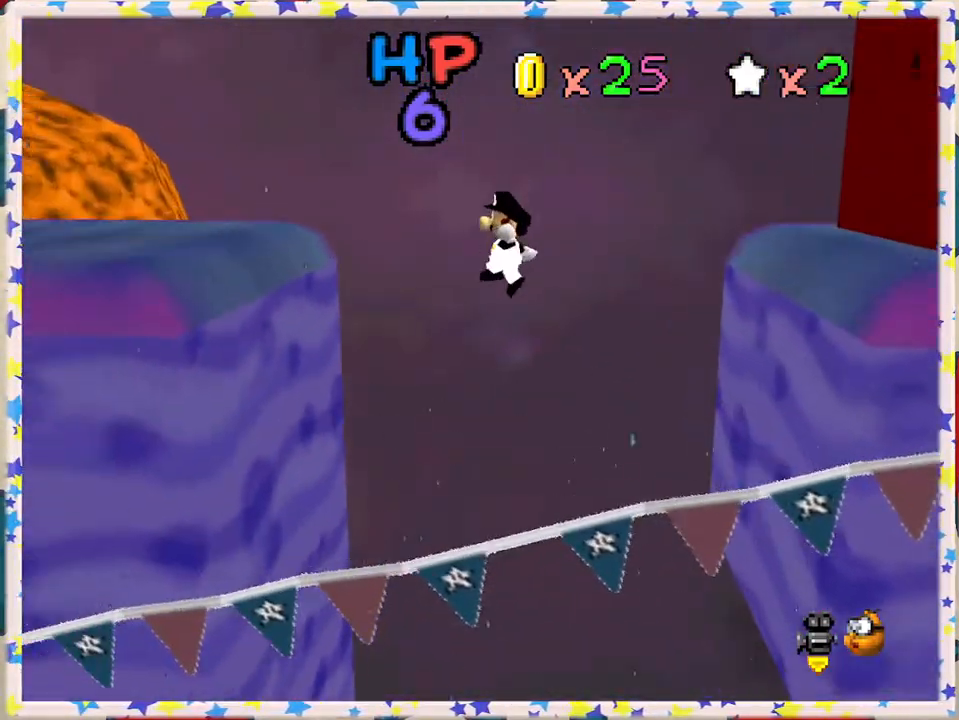
{"buttons": ["A"], "left_stick": "right", "events": [[383, "A", "down"], [383, "left_stick", "right"]]}
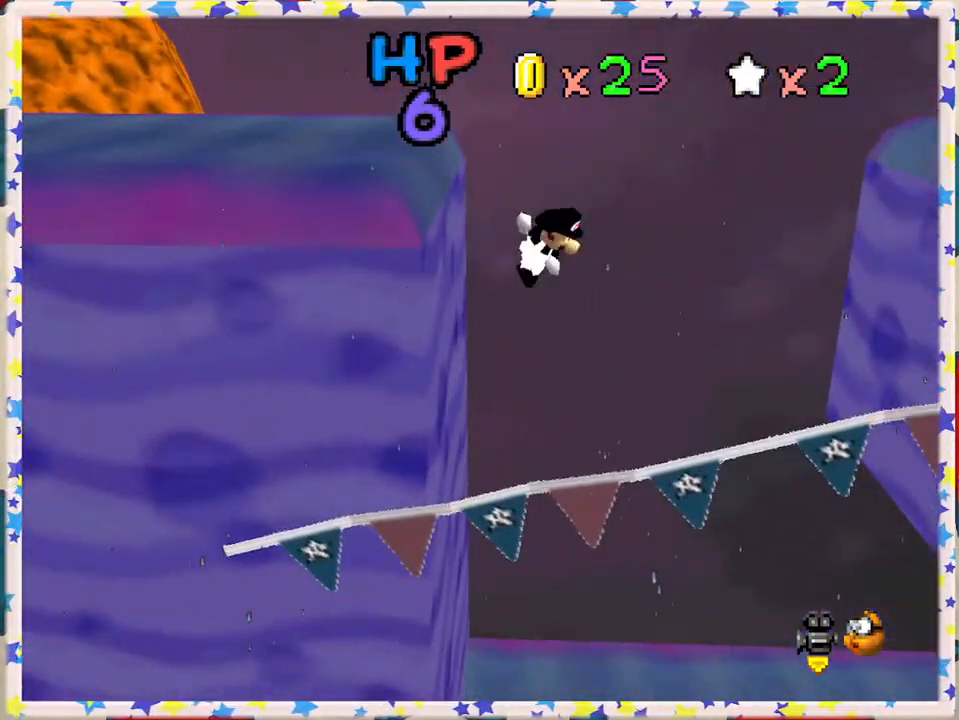
{"buttons": ["A"], "left_stick": "right", "events": []}
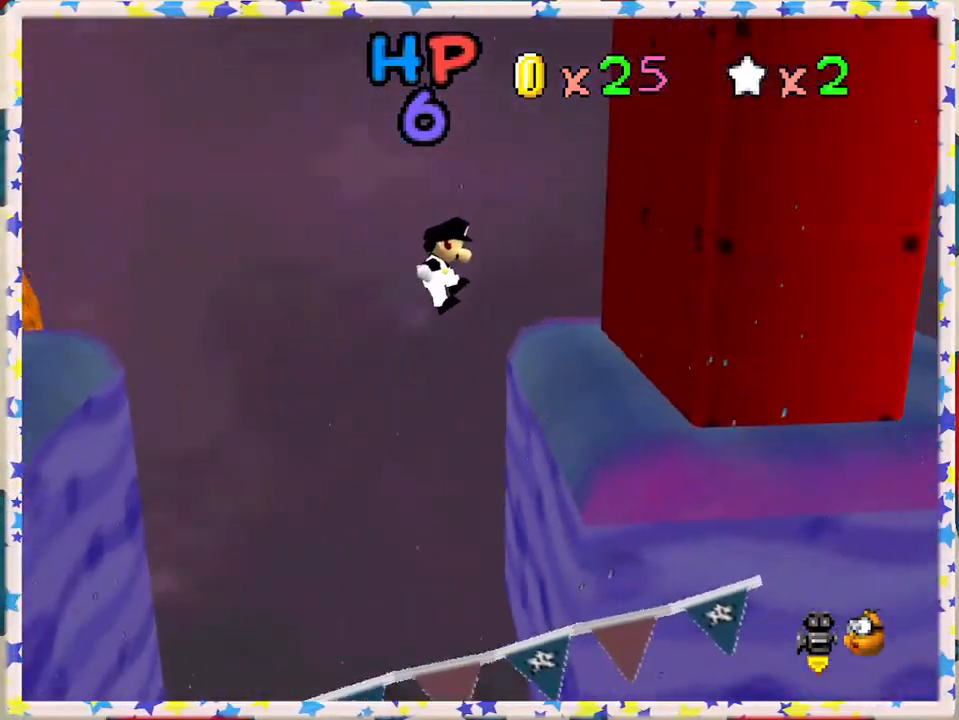
{"buttons": ["A"], "left_stick": "center", "events": [[100, "A", "up"], [233, "left_stick", "center"], [433, "A", "down"]]}
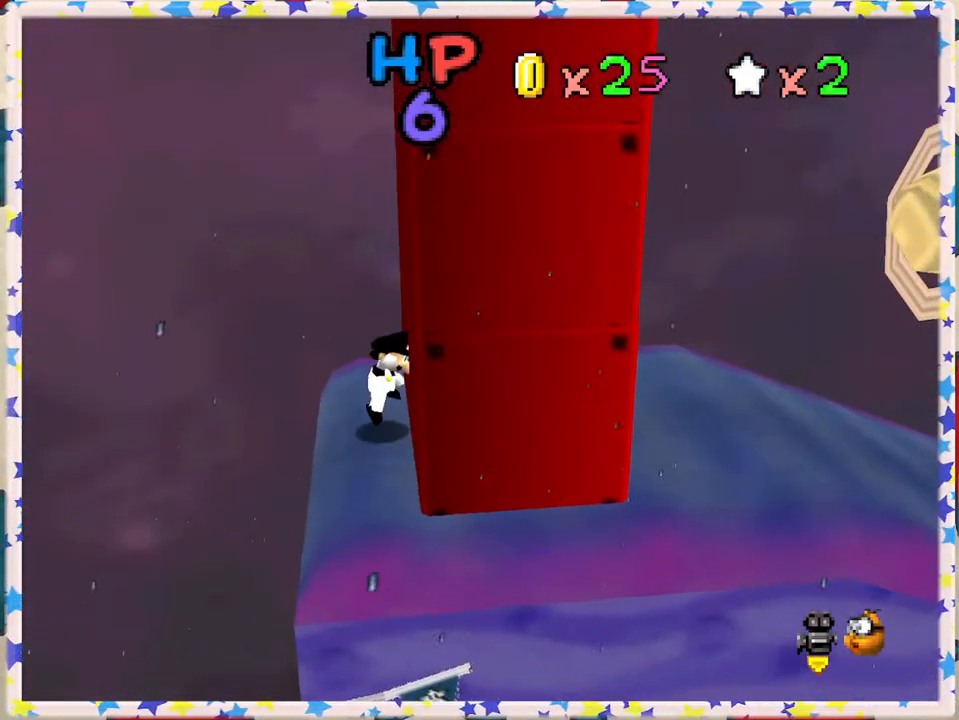
{"buttons": [], "left_stick": "center", "events": [[333, "A", "up"]]}
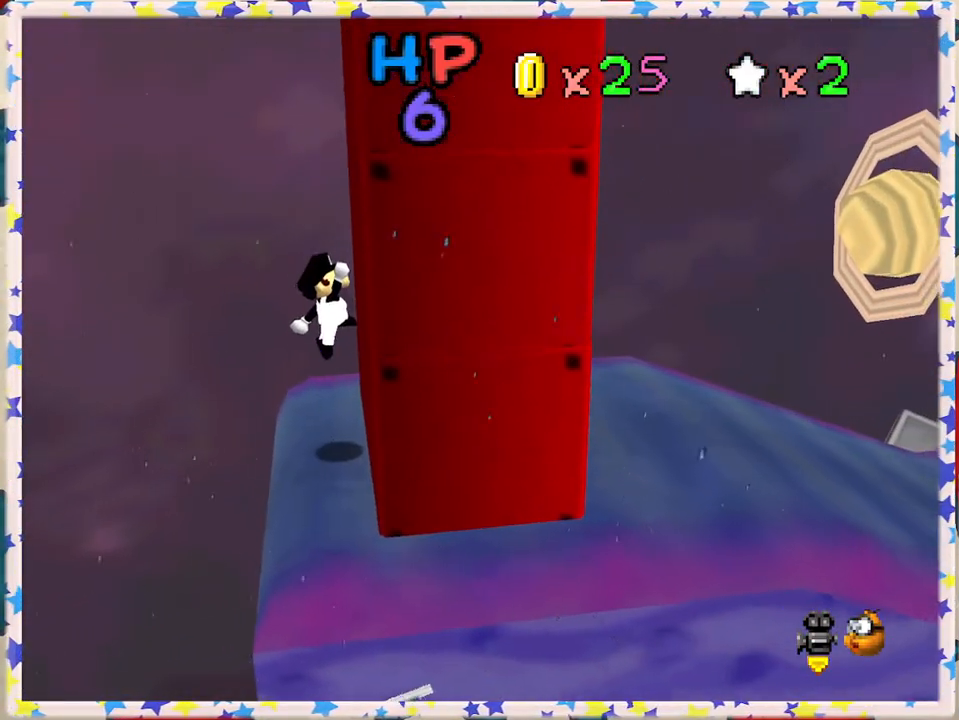
{"buttons": [], "left_stick": "center", "events": []}
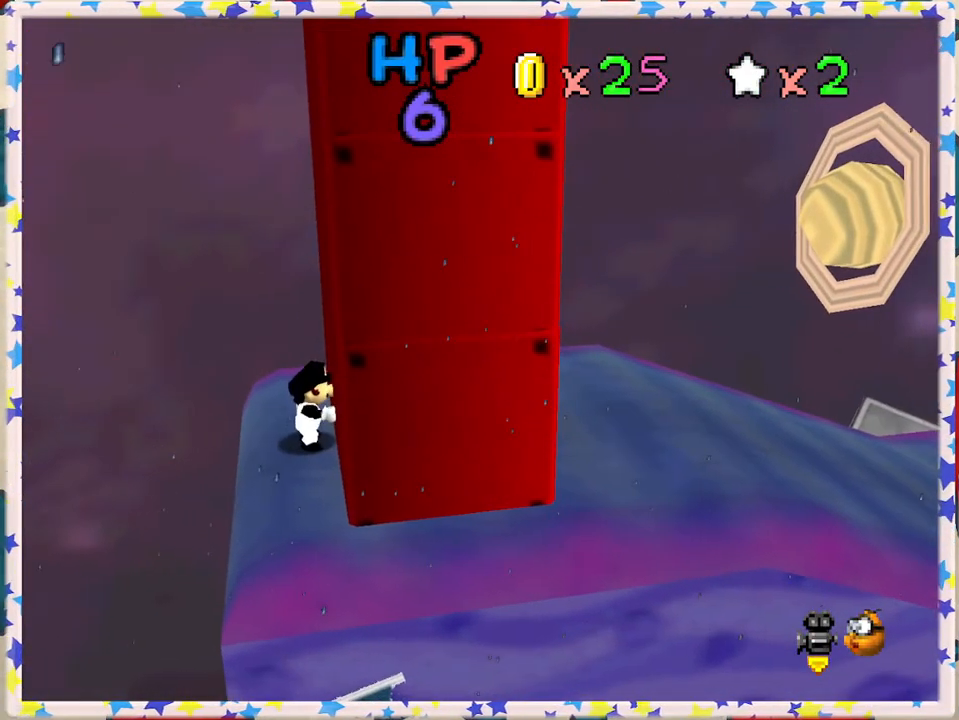
{"buttons": [], "left_stick": "left", "events": [[267, "left_stick", "left"]]}
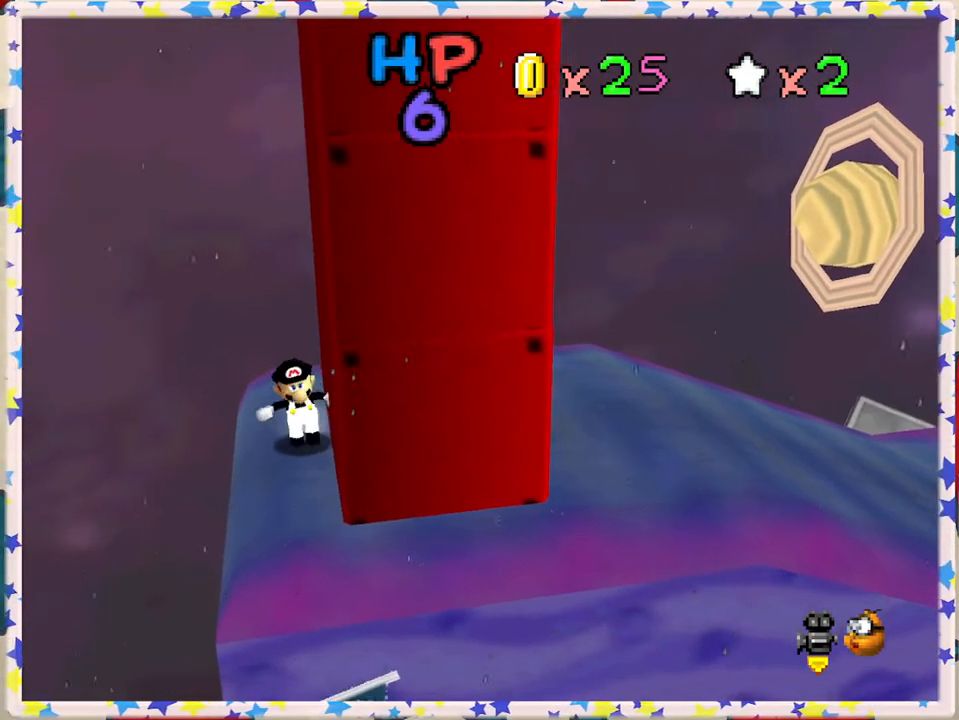
{"buttons": ["A"], "left_stick": "left", "events": [[300, "A", "down"]]}
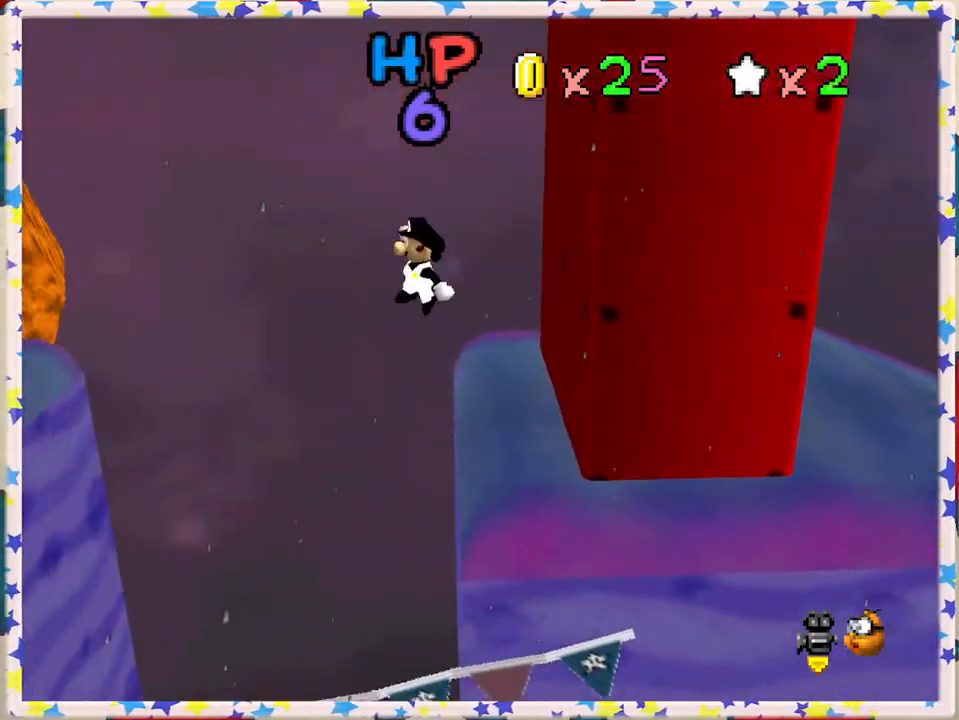
{"buttons": ["A"], "left_stick": "left", "events": []}
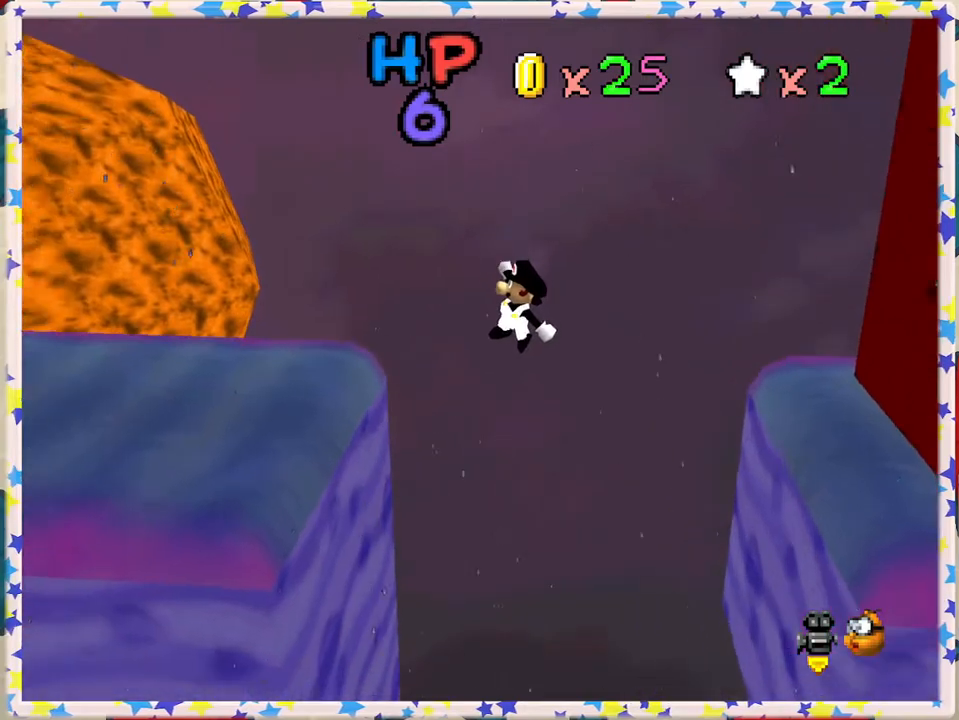
{"buttons": ["A"], "left_stick": "left", "events": [[117, "A", "up"], [267, "A", "down"]]}
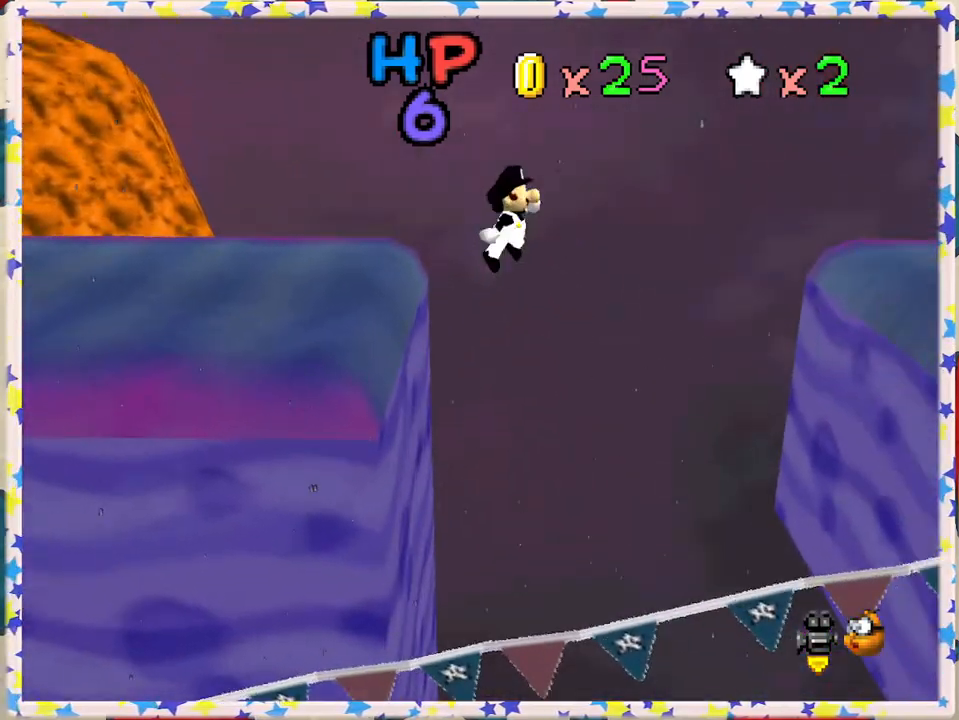
{"buttons": ["A"], "left_stick": "right", "events": [[183, "left_stick", "right"]]}
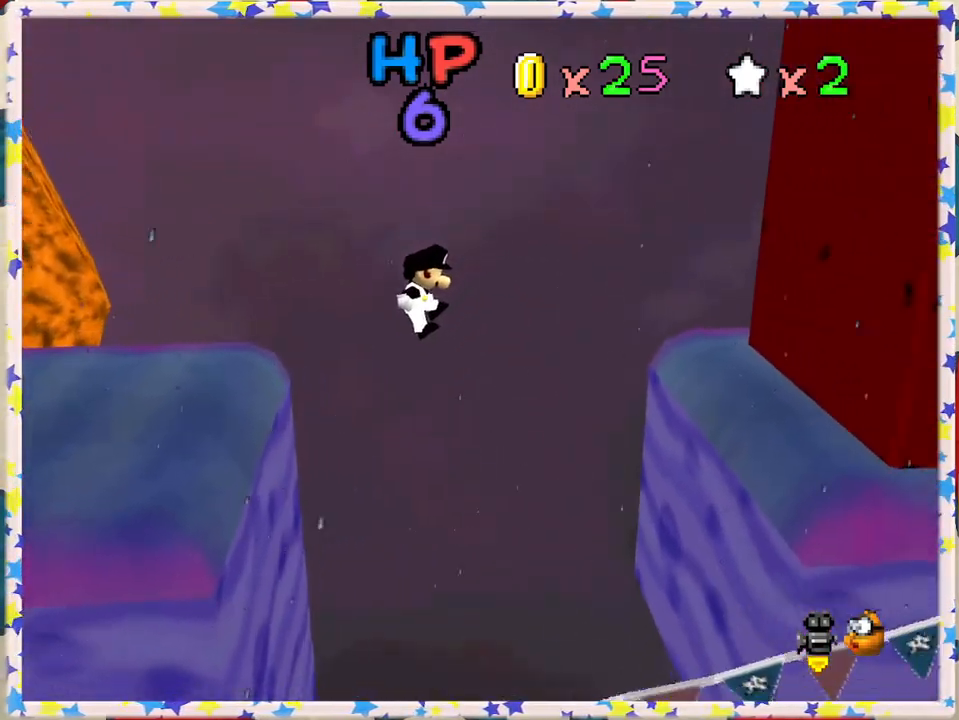
{"buttons": [], "left_stick": "right", "events": [[417, "A", "up"]]}
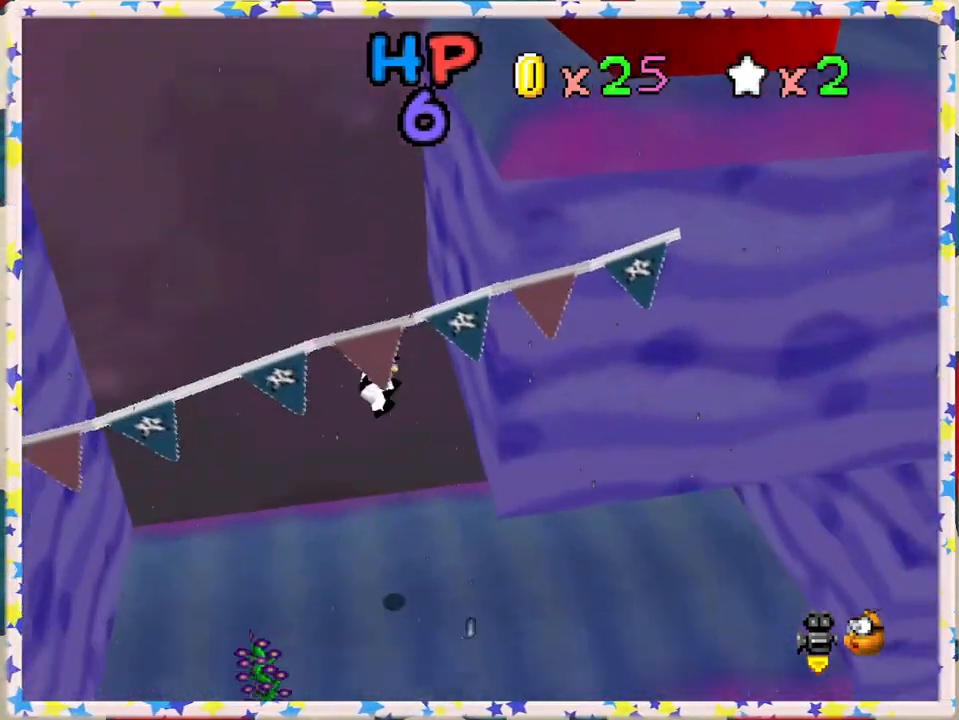
{"buttons": [], "left_stick": "left", "events": [[100, "left_stick", "center"], [183, "left_stick", "left"]]}
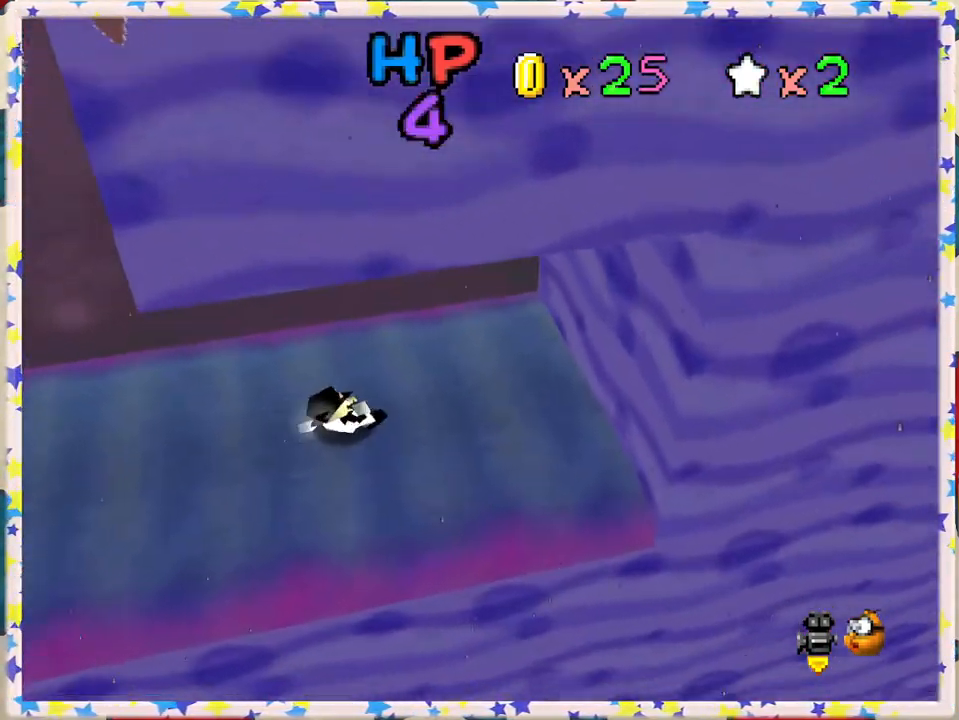
{"buttons": [], "left_stick": "left", "events": []}
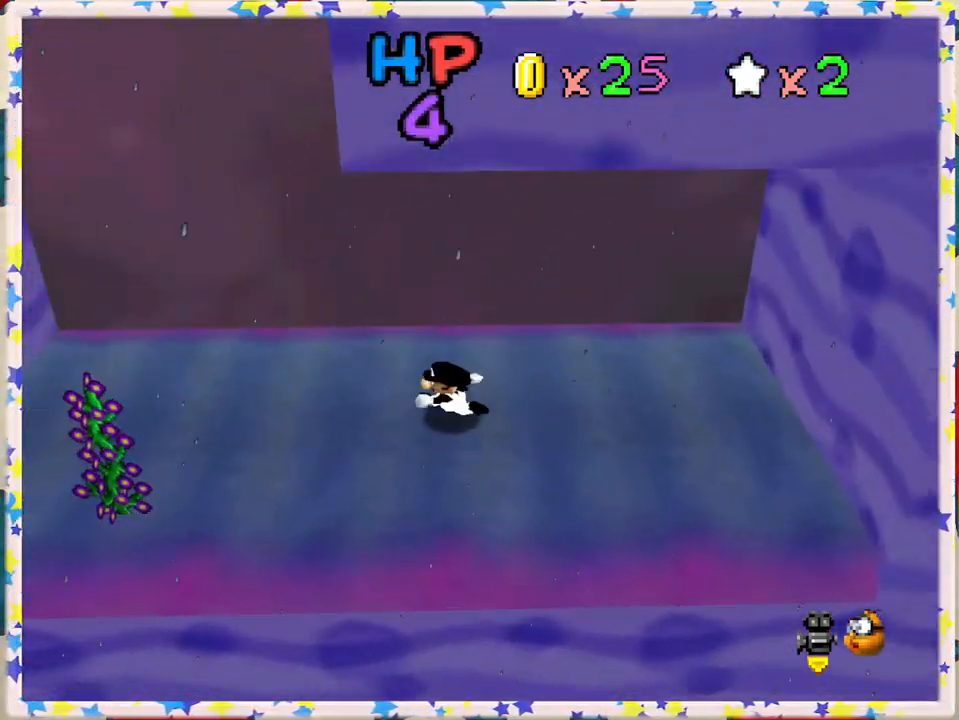
{"buttons": [], "left_stick": "left", "events": []}
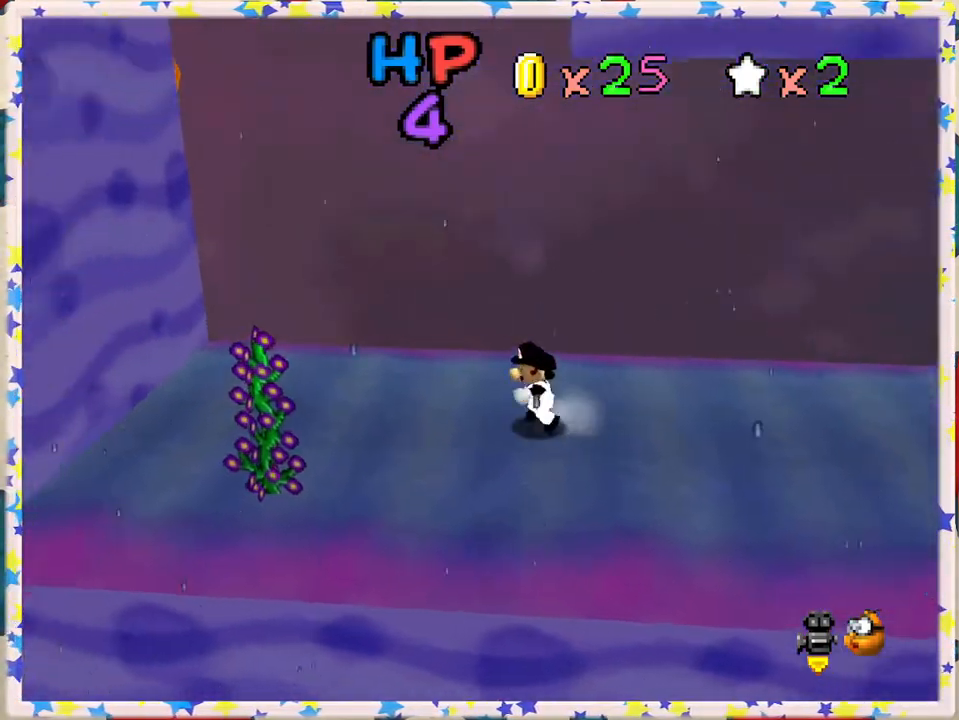
{"buttons": ["A"], "left_stick": "left", "events": [[467, "A", "down"]]}
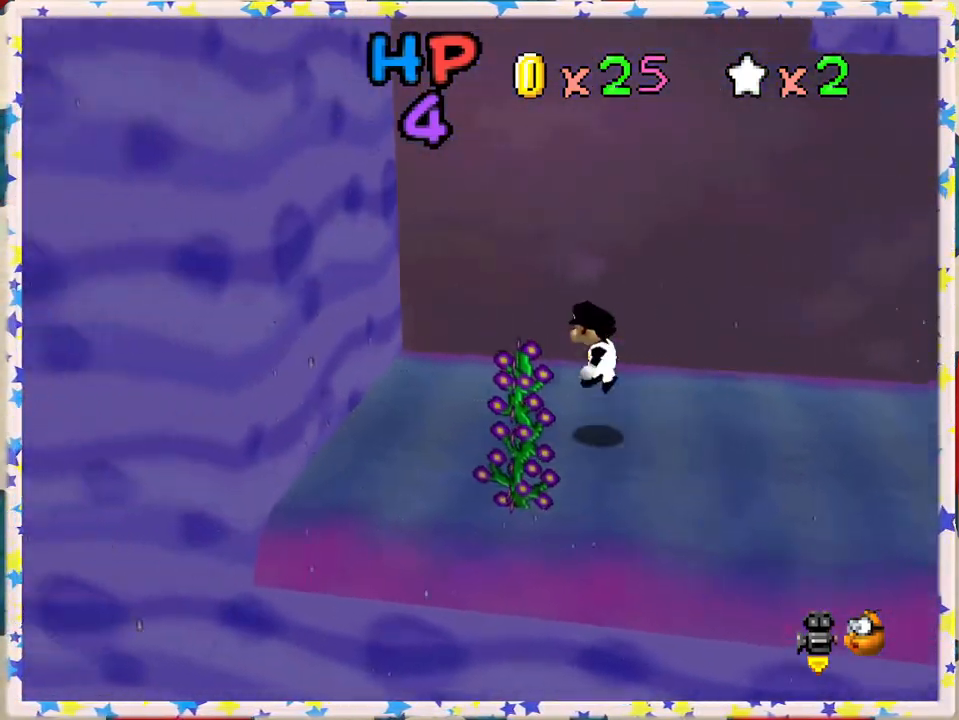
{"buttons": [], "left_stick": "left", "events": [[417, "A", "up"]]}
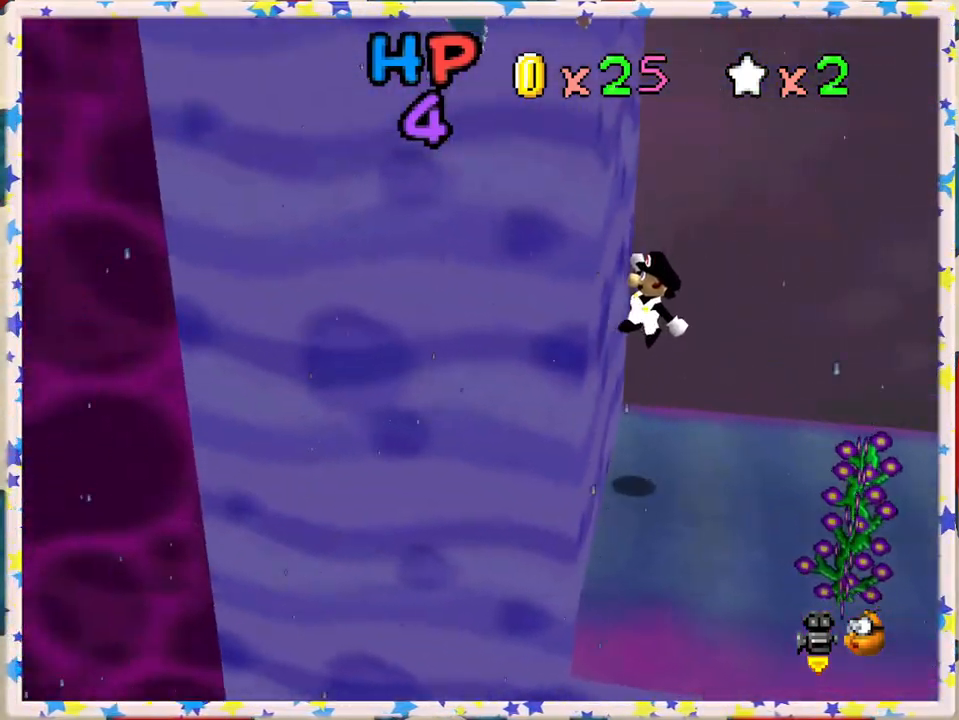
{"buttons": ["A"], "left_stick": "right", "events": [[17, "A", "down"], [67, "left_stick", "right"]]}
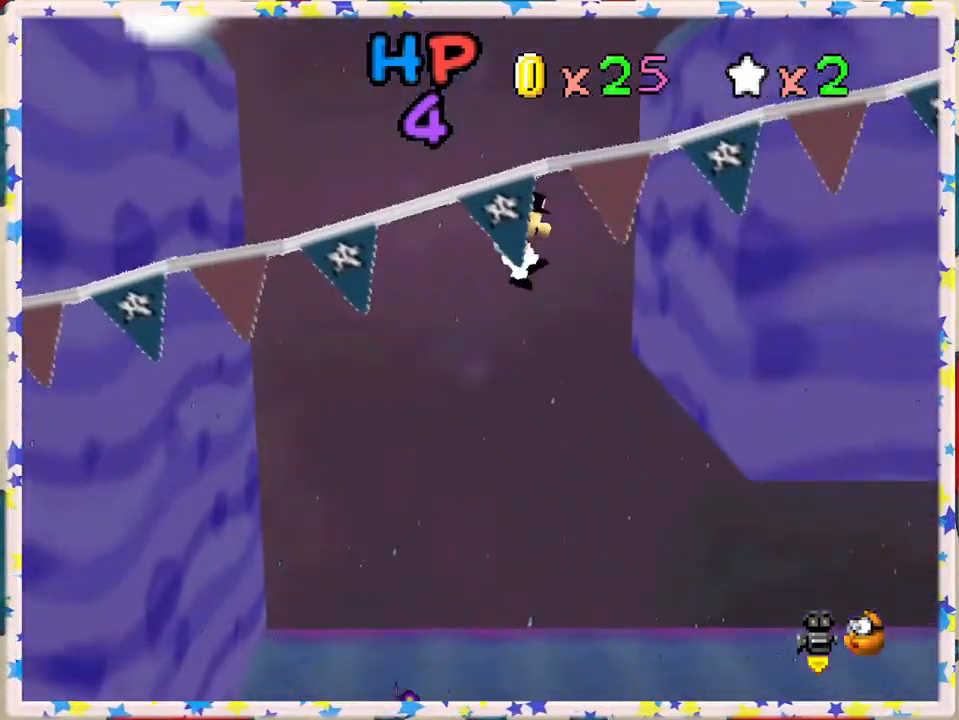
{"buttons": ["A"], "left_stick": "left", "events": [[100, "A", "up"], [250, "A", "down"], [250, "left_stick", "left"]]}
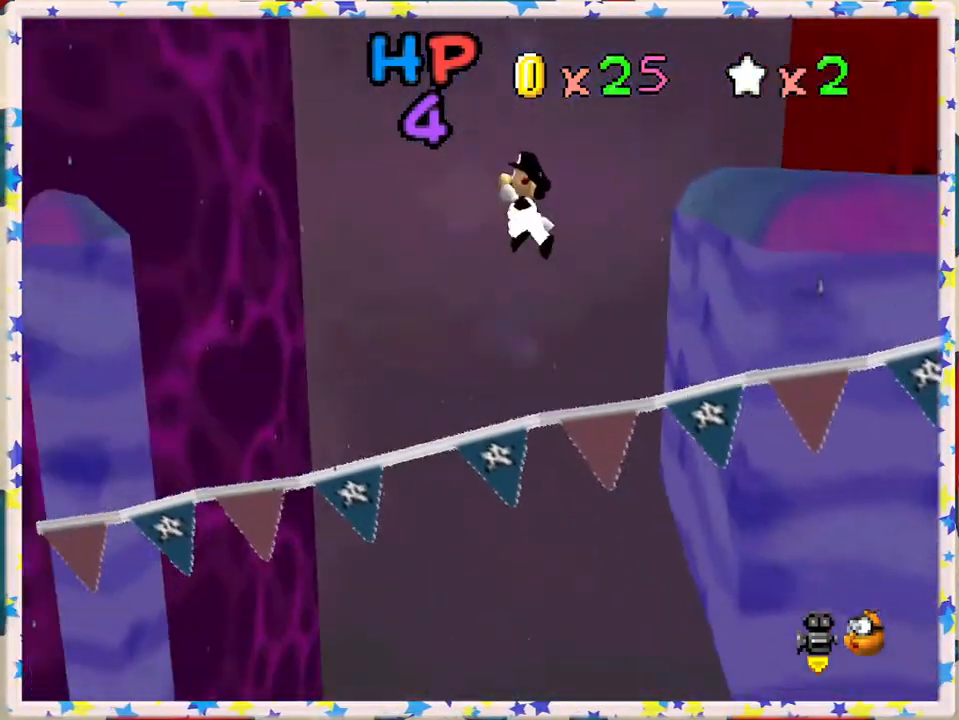
{"buttons": ["A"], "left_stick": "left", "events": [[300, "A", "up"], [333, "A", "down"]]}
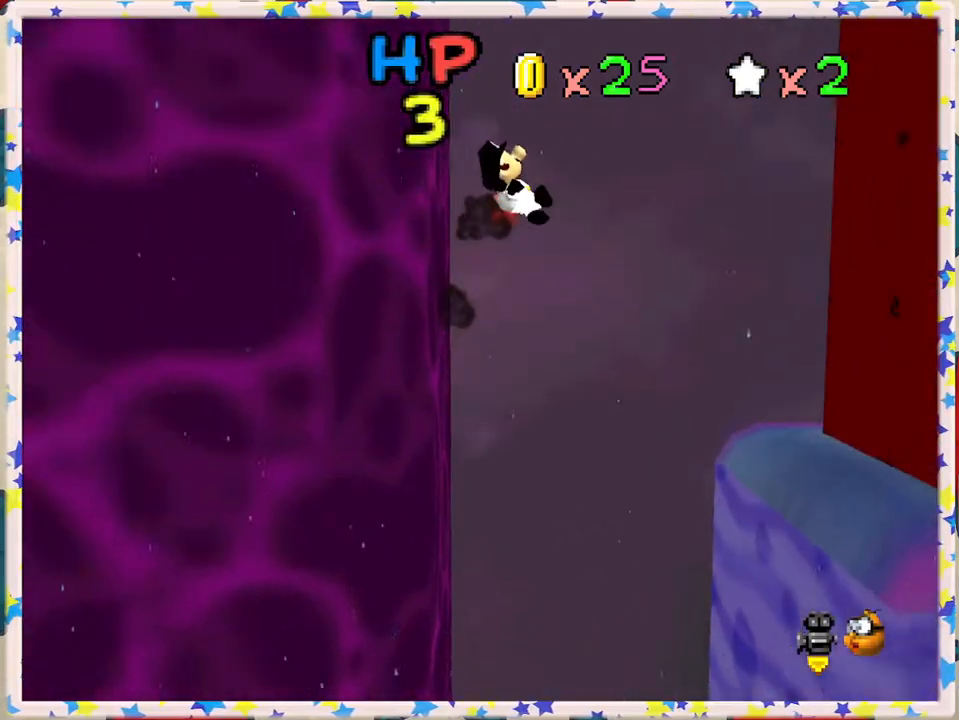
{"buttons": ["A"], "left_stick": "right", "events": [[33, "left_stick", "up"], [83, "left_stick", "right"]]}
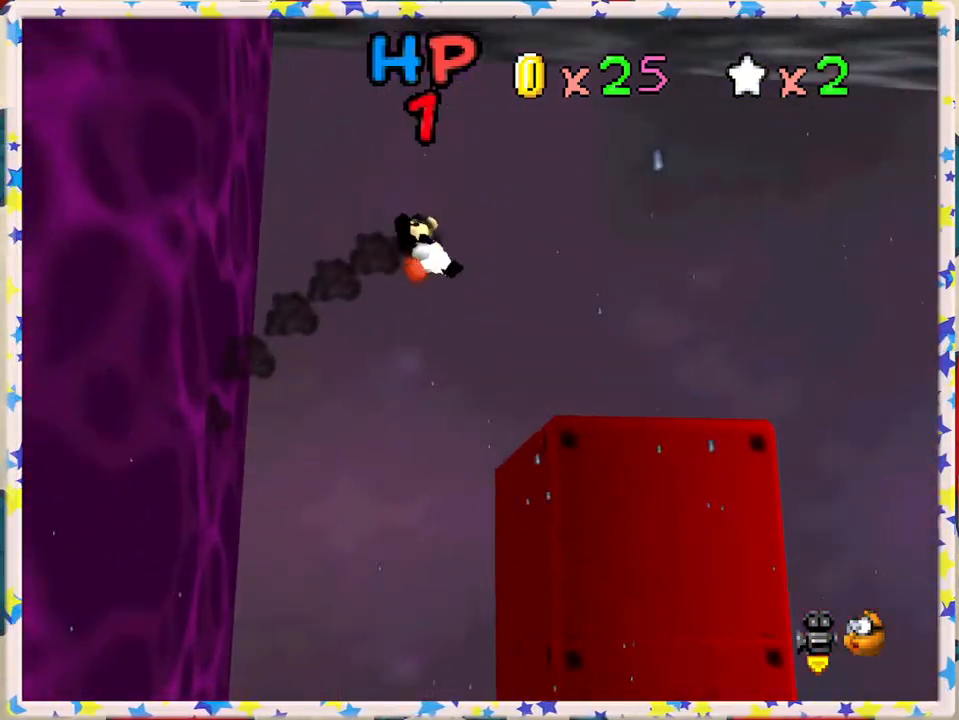
{"buttons": [], "left_stick": "right", "events": [[100, "A", "up"]]}
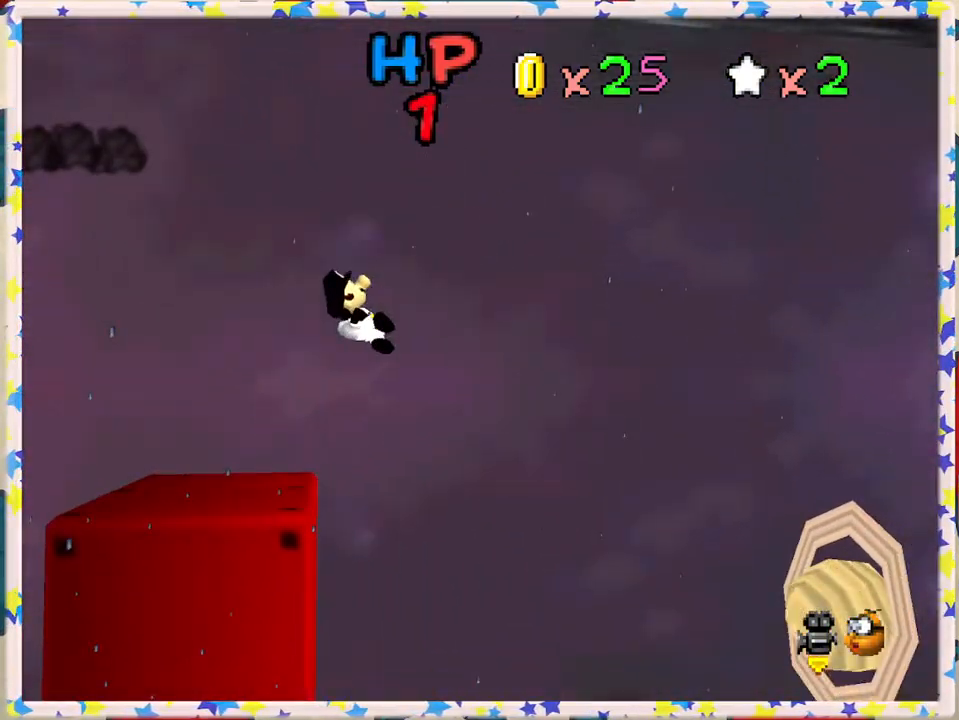
{"buttons": [], "left_stick": "right", "events": []}
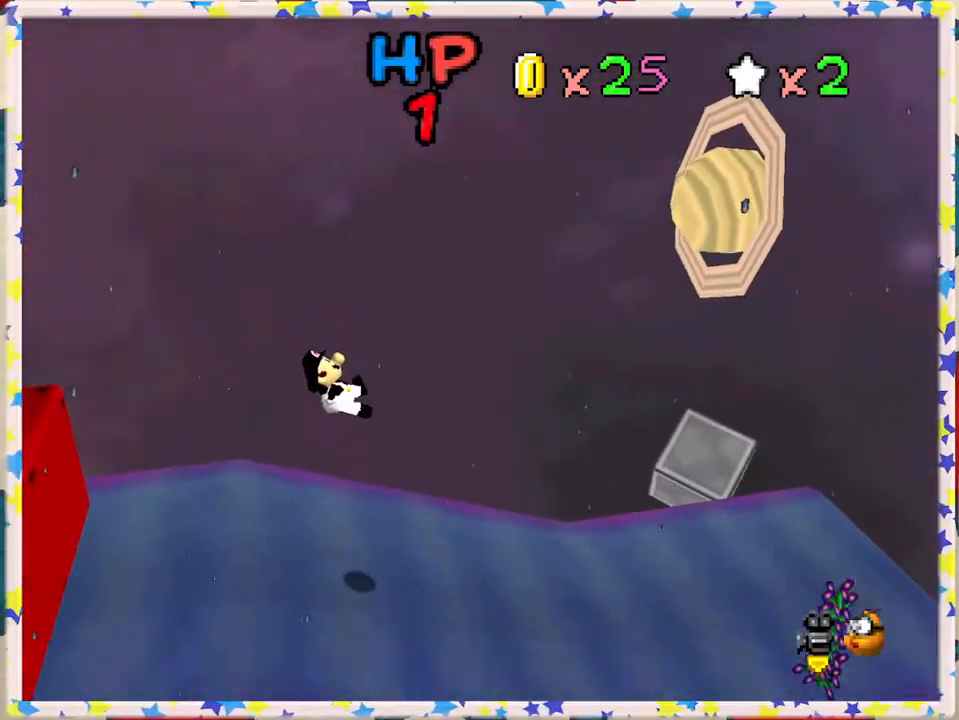
{"buttons": [], "left_stick": "right", "events": []}
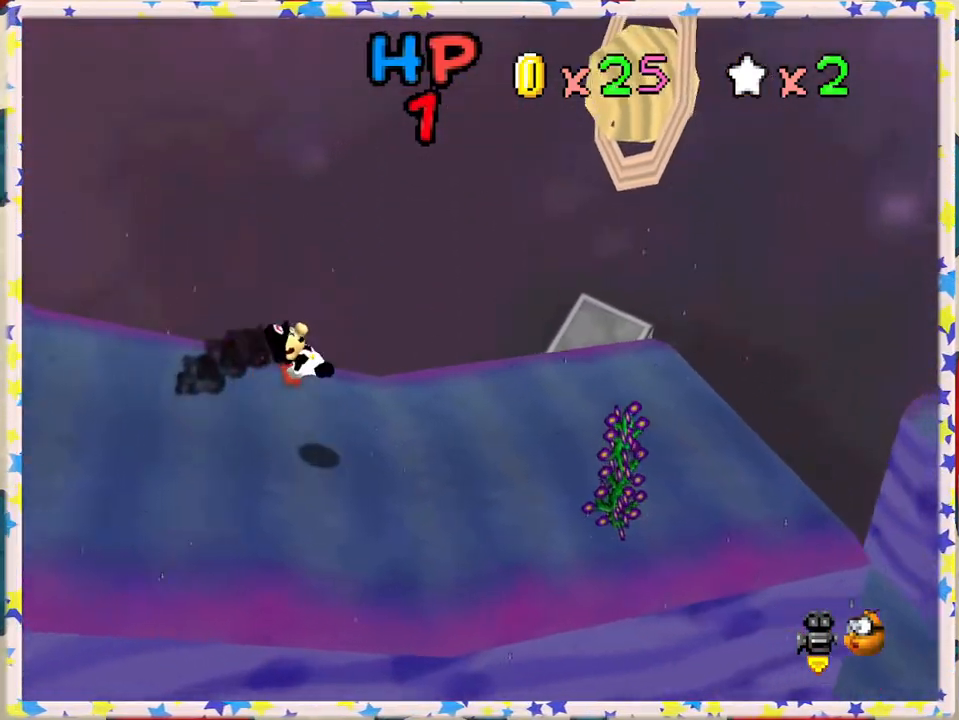
{"buttons": [], "left_stick": "right", "events": []}